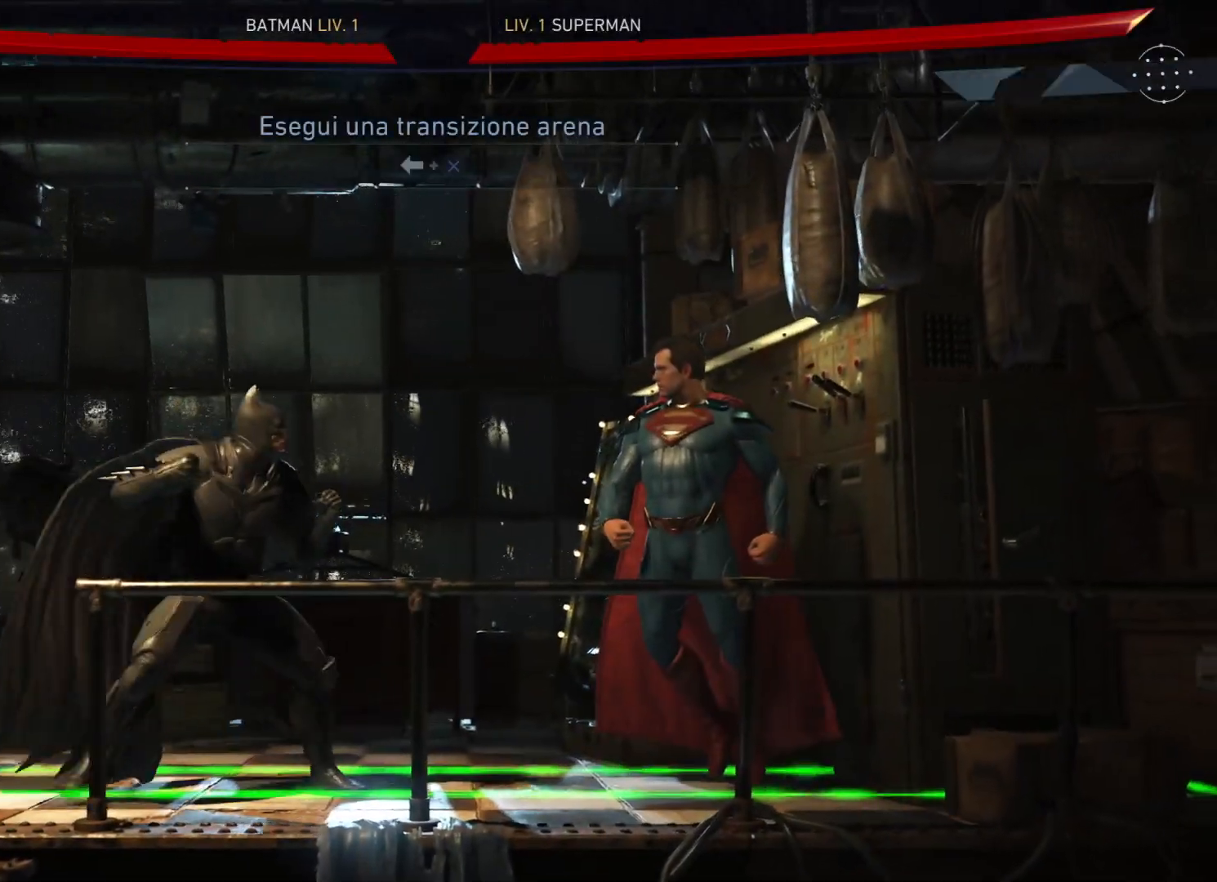
Gameplay with a controller (PlayStation layout); each line is a JSON object with the inputs held at the frame after it. "events" lists button and stick changes between this image and that frame as [ms after this image, input, new state], when the widget could be followed in between. Not read: L3 R3 left_stick.
{"buttons": ["SQUARE", "DPAD_RIGHT"], "right_stick": "center", "events": [[267, "DPAD_RIGHT", "down"], [468, "SQUARE", "down"]]}
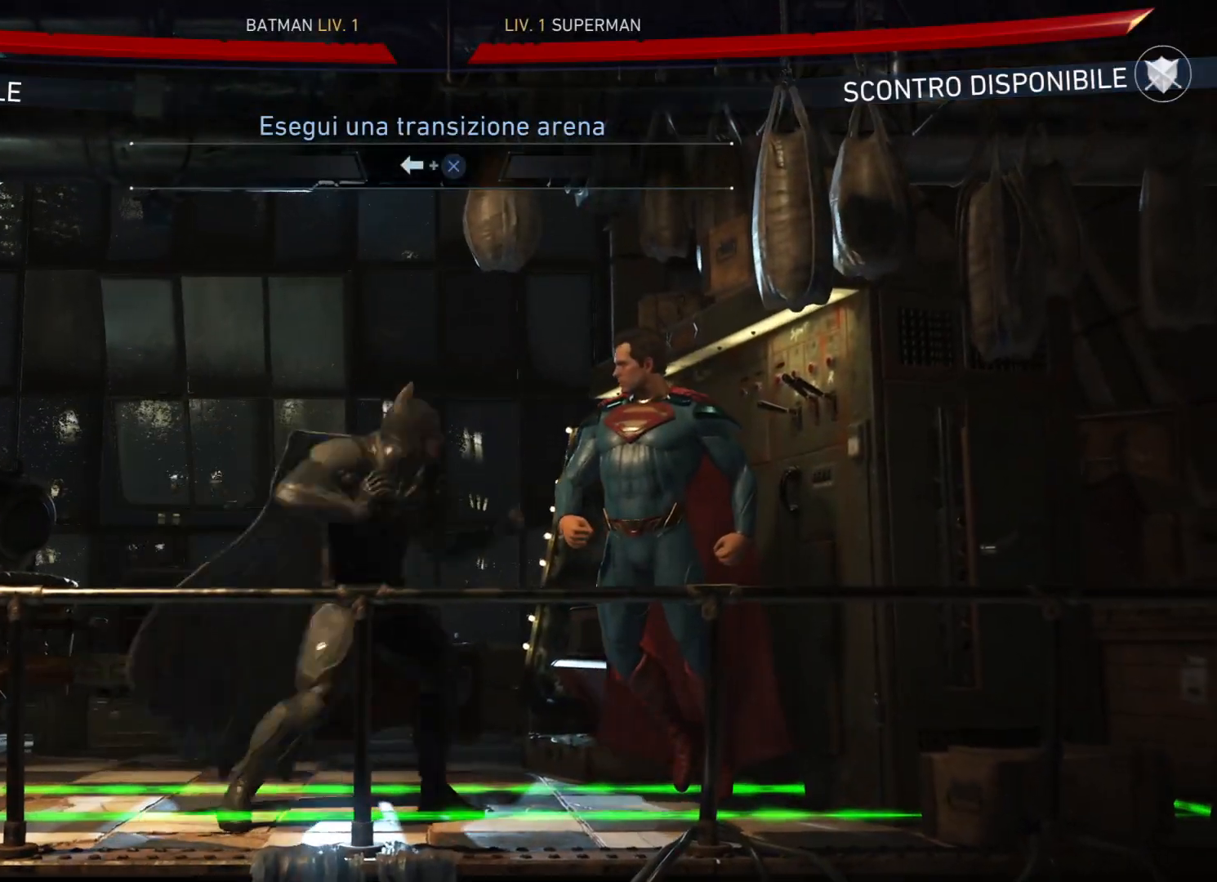
{"buttons": ["SQUARE", "TRIANGLE", "DPAD_RIGHT"], "right_stick": "center", "events": [[167, "SQUARE", "up"], [200, "SQUARE", "down"], [200, "TRIANGLE", "down"], [367, "SQUARE", "up"], [400, "SQUARE", "down"]]}
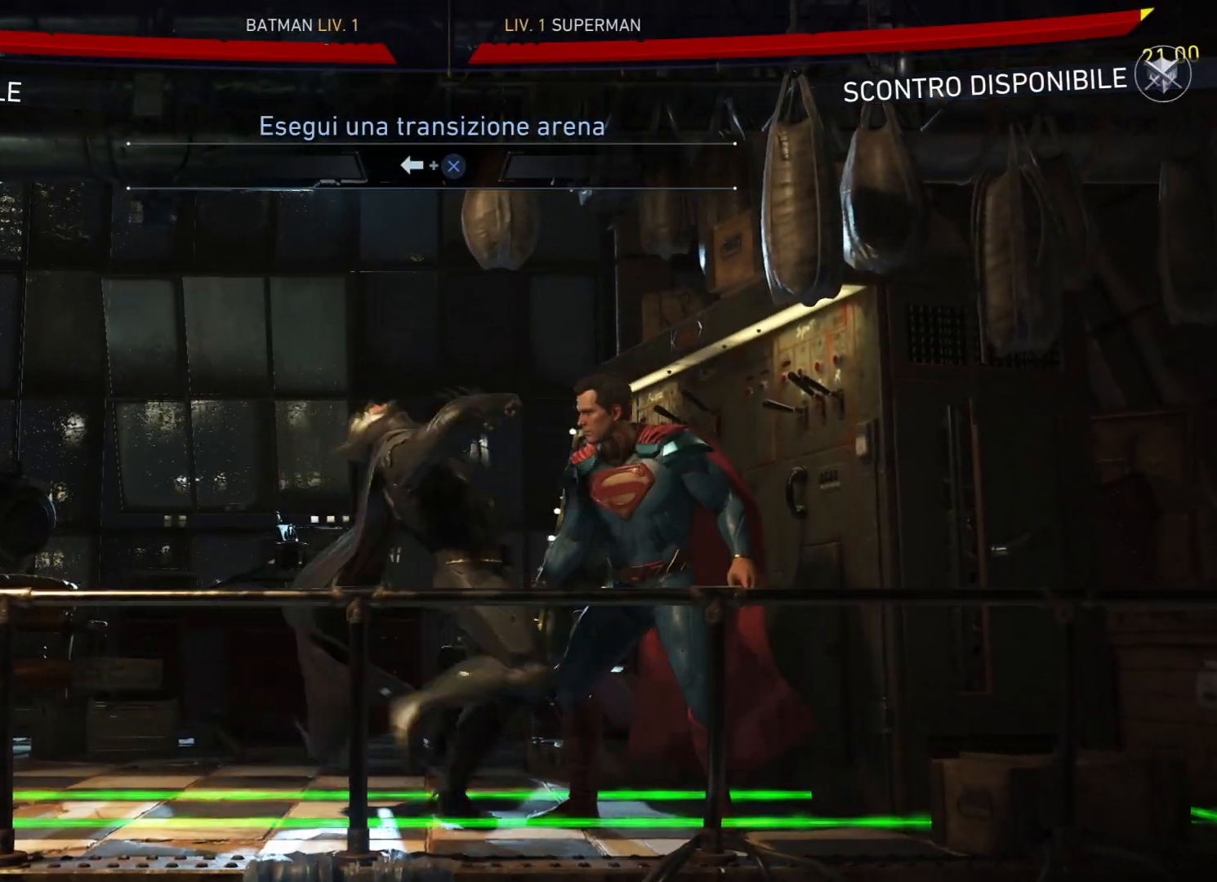
{"buttons": ["CROSS", "DPAD_UP", "DPAD_LEFT"], "right_stick": "center", "events": [[34, "DPAD_DOWN", "down"], [167, "DPAD_RIGHT", "up"], [234, "DPAD_LEFT", "down"], [367, "DPAD_DOWN", "up"], [434, "DPAD_UP", "down"], [434, "SQUARE", "up"], [468, "TRIANGLE", "up"], [501, "CROSS", "down"]]}
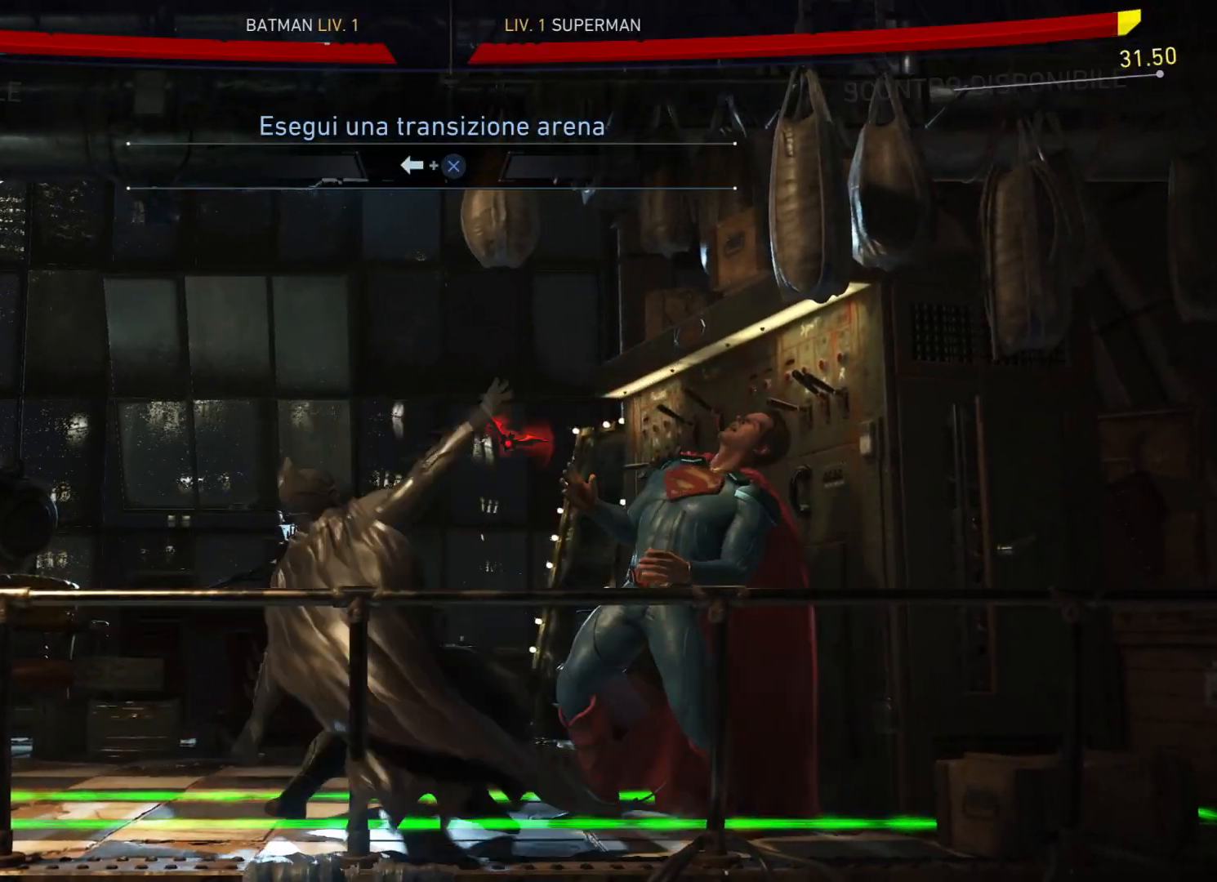
{"buttons": ["CROSS", "DPAD_LEFT"], "right_stick": "center", "events": [[33, "DPAD_LEFT", "up"], [33, "DPAD_UP", "up"], [200, "CROSS", "up"], [200, "DPAD_LEFT", "down"], [434, "CROSS", "down"]]}
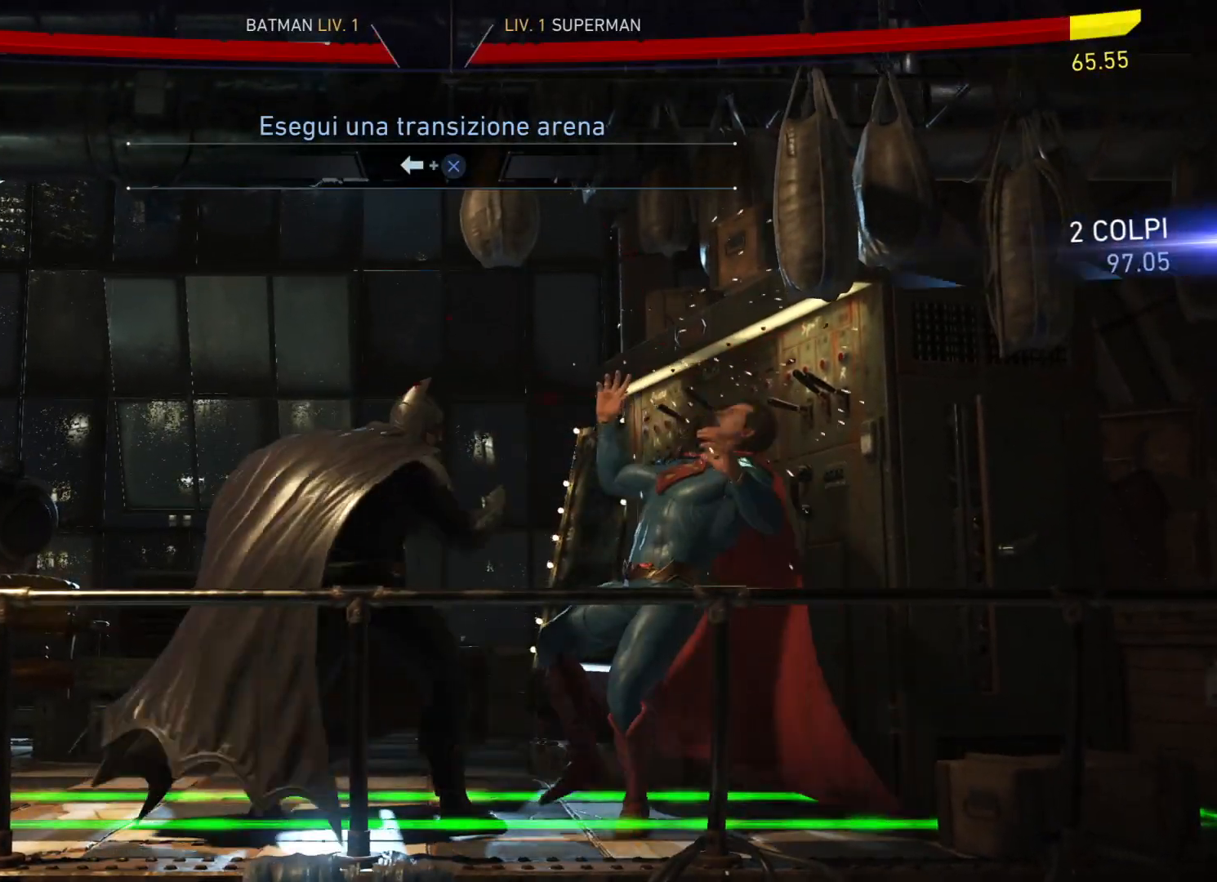
{"buttons": ["CROSS", "DPAD_LEFT"], "right_stick": "center", "events": [[468, "CROSS", "up"], [501, "CROSS", "down"]]}
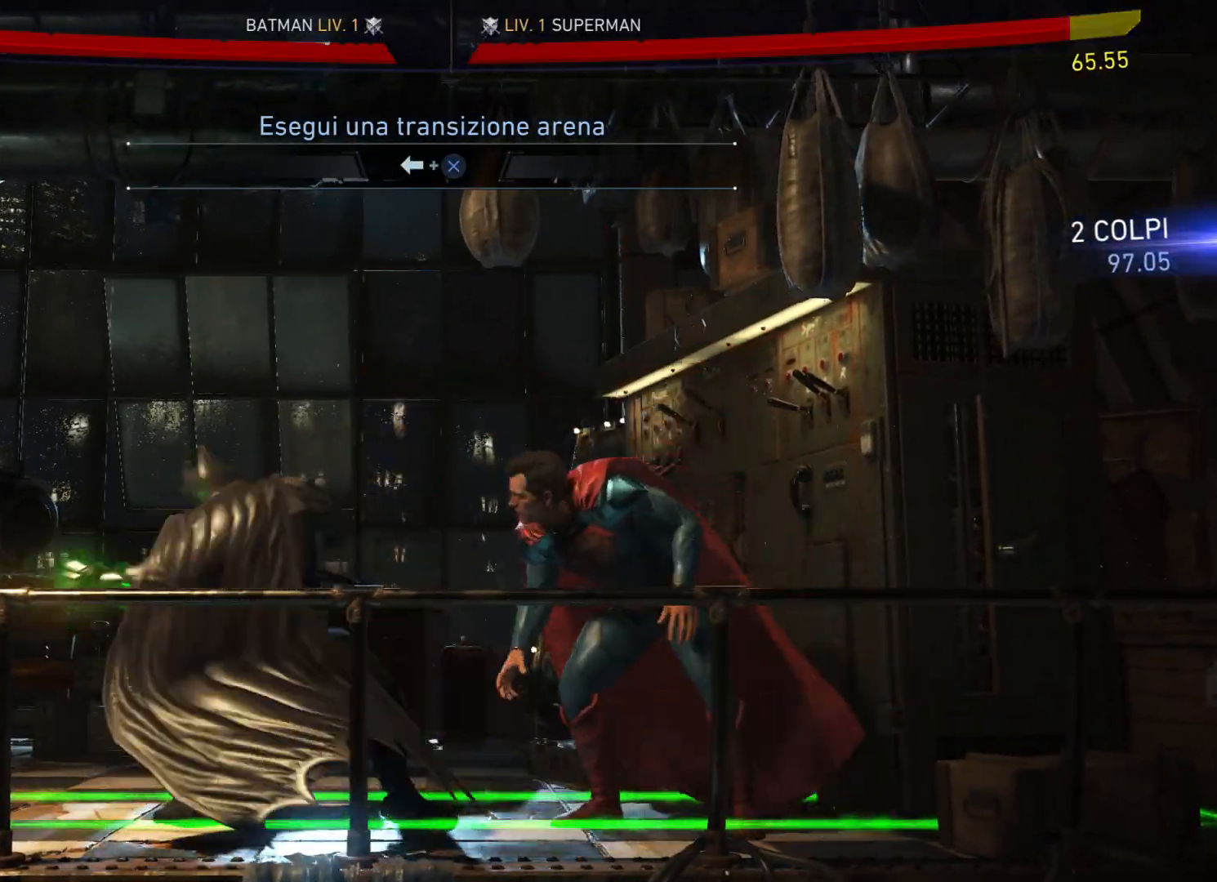
{"buttons": [], "right_stick": "center", "events": [[133, "CROSS", "up"], [367, "DPAD_UP", "down"], [400, "DPAD_LEFT", "up"], [400, "DPAD_UP", "up"]]}